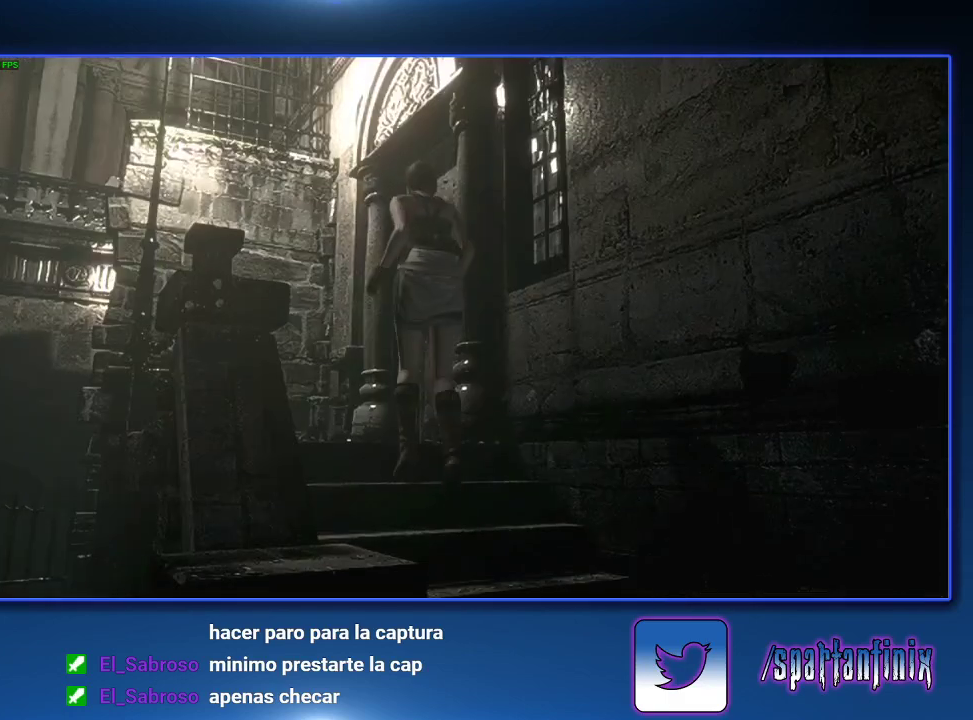
Gameplay with a controller (PlayStation layout); each line is a JSON object with the inputs held at the frame after it. "events" lists button and stick changes between this image and that frame as [ms after this image, input, new state], when the widget could be followed in between. This document gives stick clicks only as held states, not as events.
{"buttons": ["CROSS", "SQUARE", "DPAD_UP", "DPAD_RIGHT"], "left_stick": "center", "right_stick": "center", "events": [[33, "DPAD_RIGHT", "down"], [200, "DPAD_RIGHT", "up"], [433, "DPAD_RIGHT", "down"]]}
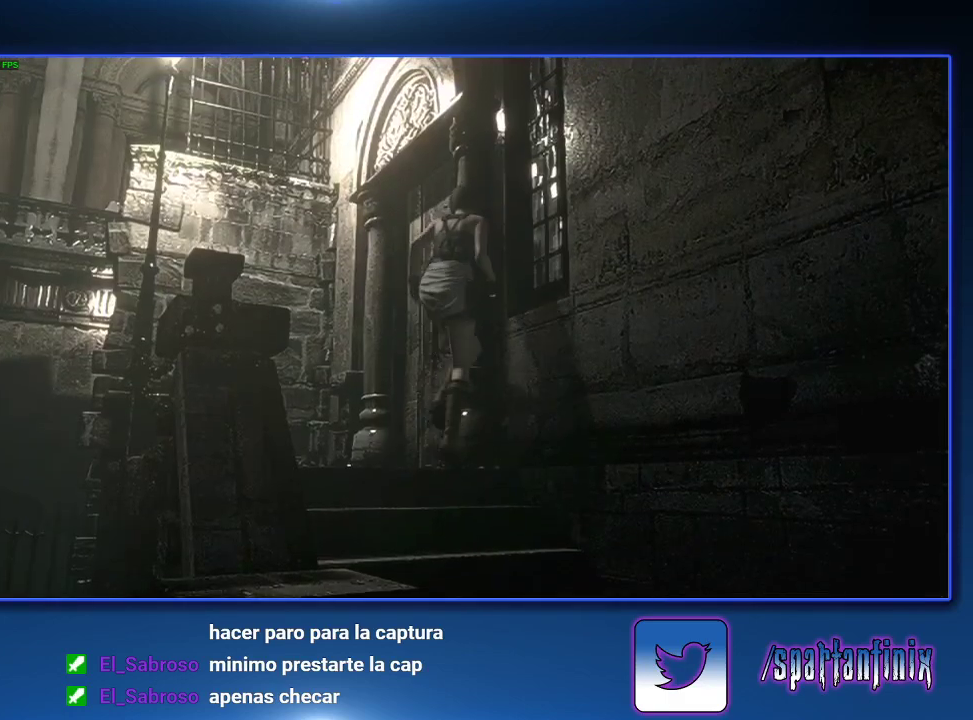
{"buttons": ["CROSS", "SQUARE"], "left_stick": "center", "right_stick": "center", "events": [[33, "DPAD_RIGHT", "up"], [500, "DPAD_UP", "up"]]}
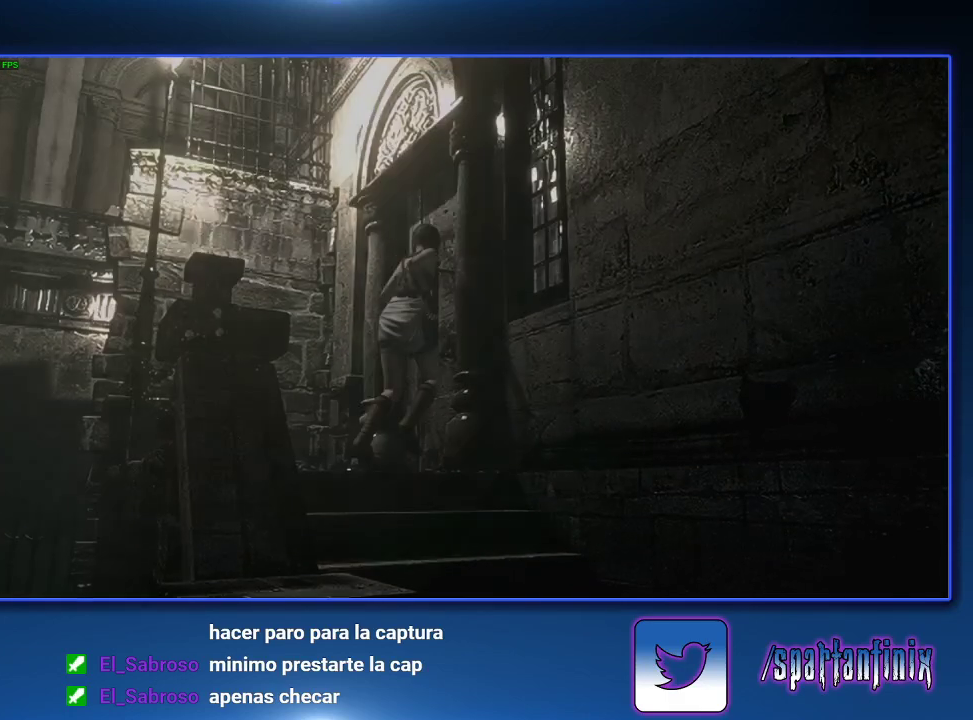
{"buttons": ["SQUARE", "DPAD_UP"], "left_stick": "center", "right_stick": "center", "events": [[167, "DPAD_UP", "down"], [267, "CROSS", "up"], [300, "DPAD_UP", "up"], [400, "DPAD_UP", "down"]]}
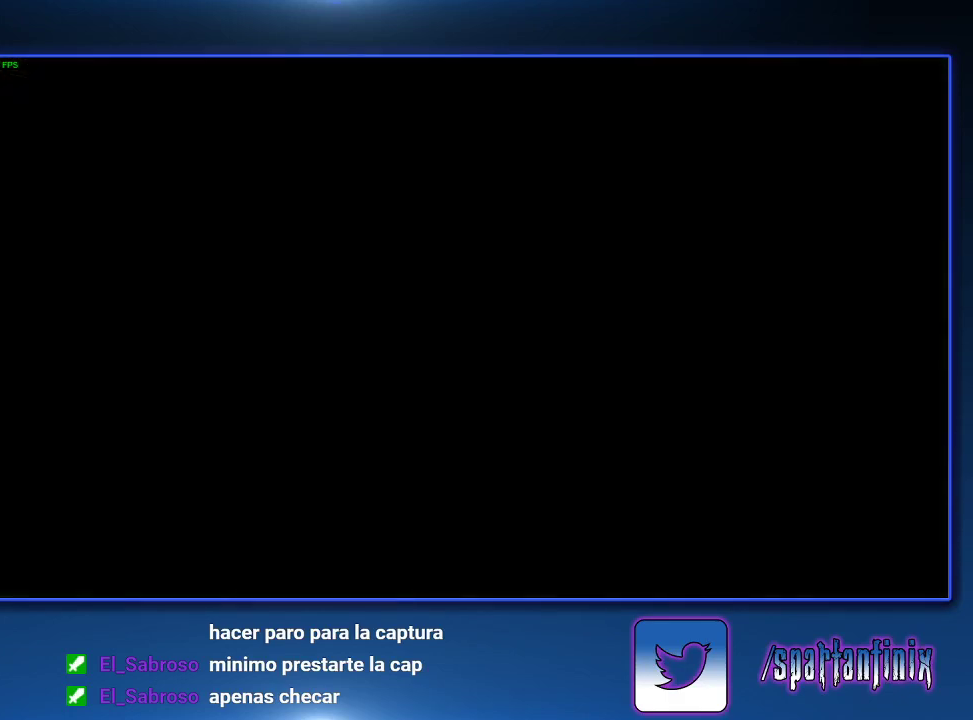
{"buttons": ["SQUARE", "DPAD_UP"], "left_stick": "center", "right_stick": "center", "events": []}
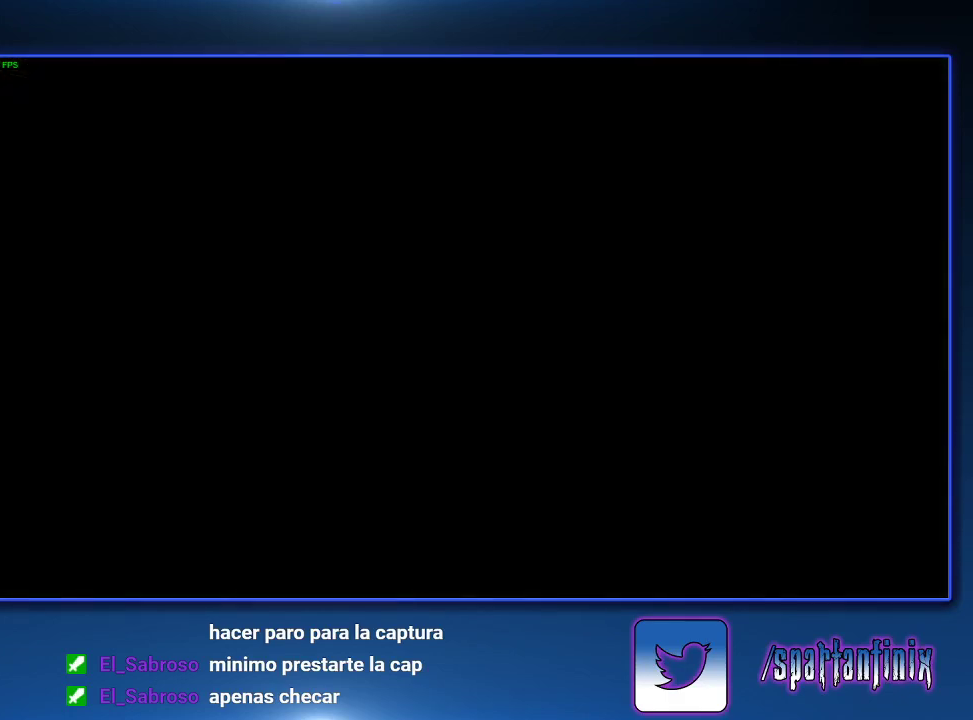
{"buttons": ["SQUARE", "DPAD_UP"], "left_stick": "center", "right_stick": "center", "events": []}
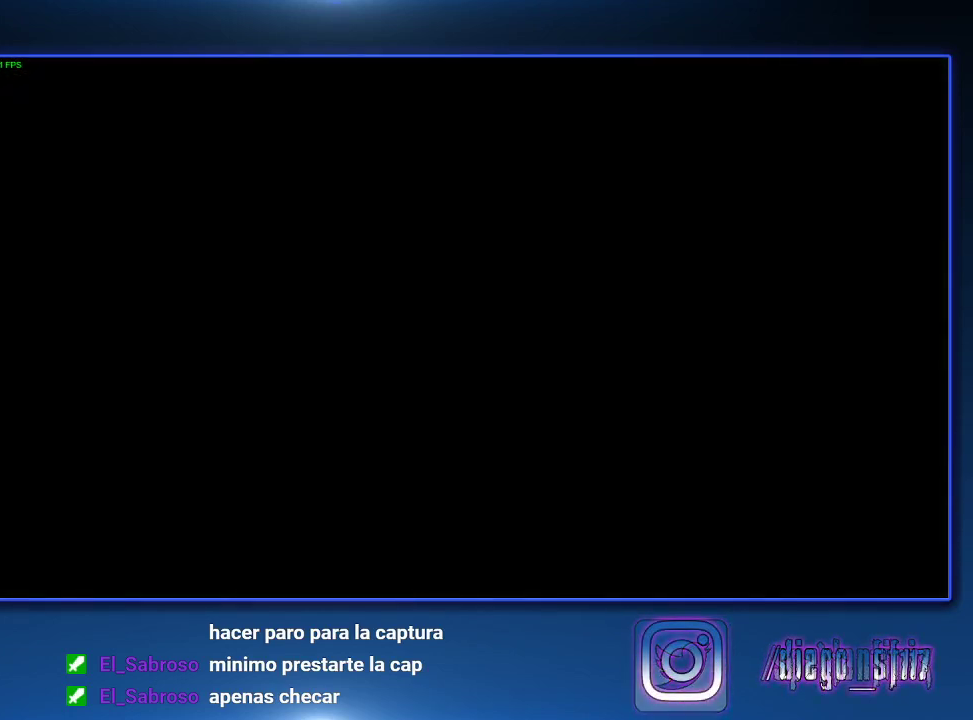
{"buttons": ["SQUARE", "DPAD_UP"], "left_stick": "center", "right_stick": "center", "events": []}
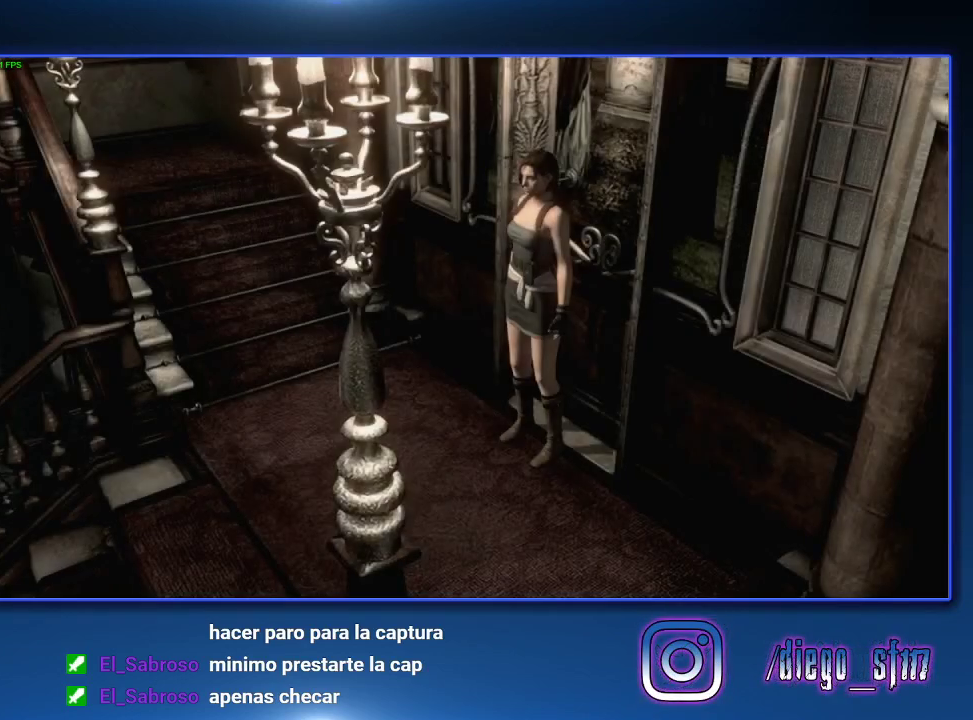
{"buttons": ["SQUARE", "DPAD_UP"], "left_stick": "center", "right_stick": "center", "events": [[400, "DPAD_LEFT", "down"], [500, "DPAD_LEFT", "up"]]}
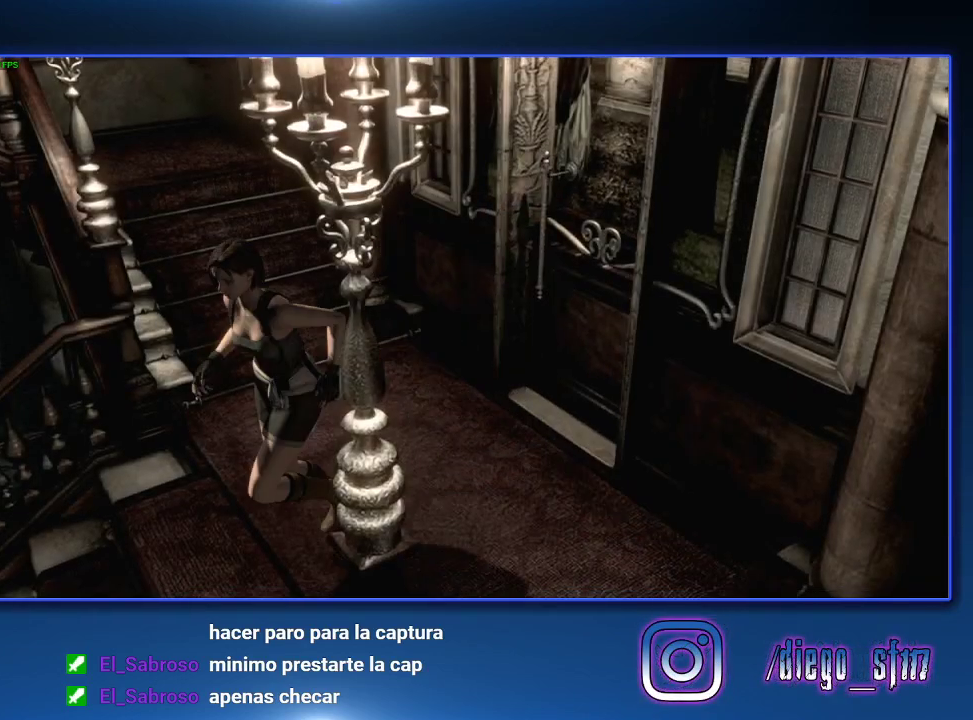
{"buttons": ["SQUARE", "DPAD_UP"], "left_stick": "center", "right_stick": "center", "events": [[433, "SQUARE", "up"], [500, "SQUARE", "down"]]}
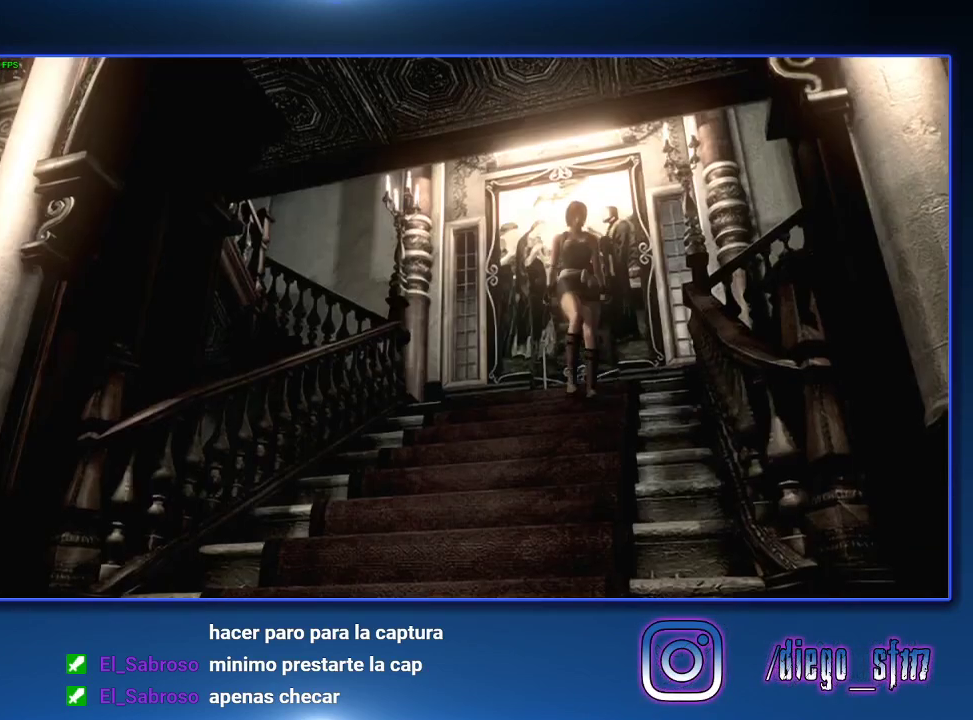
{"buttons": ["DPAD_UP"], "left_stick": "center", "right_stick": "center", "events": [[33, "SQUARE", "up"], [167, "SQUARE", "down"], [200, "SQUARE", "up"], [333, "SQUARE", "down"], [400, "SQUARE", "up"], [433, "SQUARE", "down"], [500, "SQUARE", "up"]]}